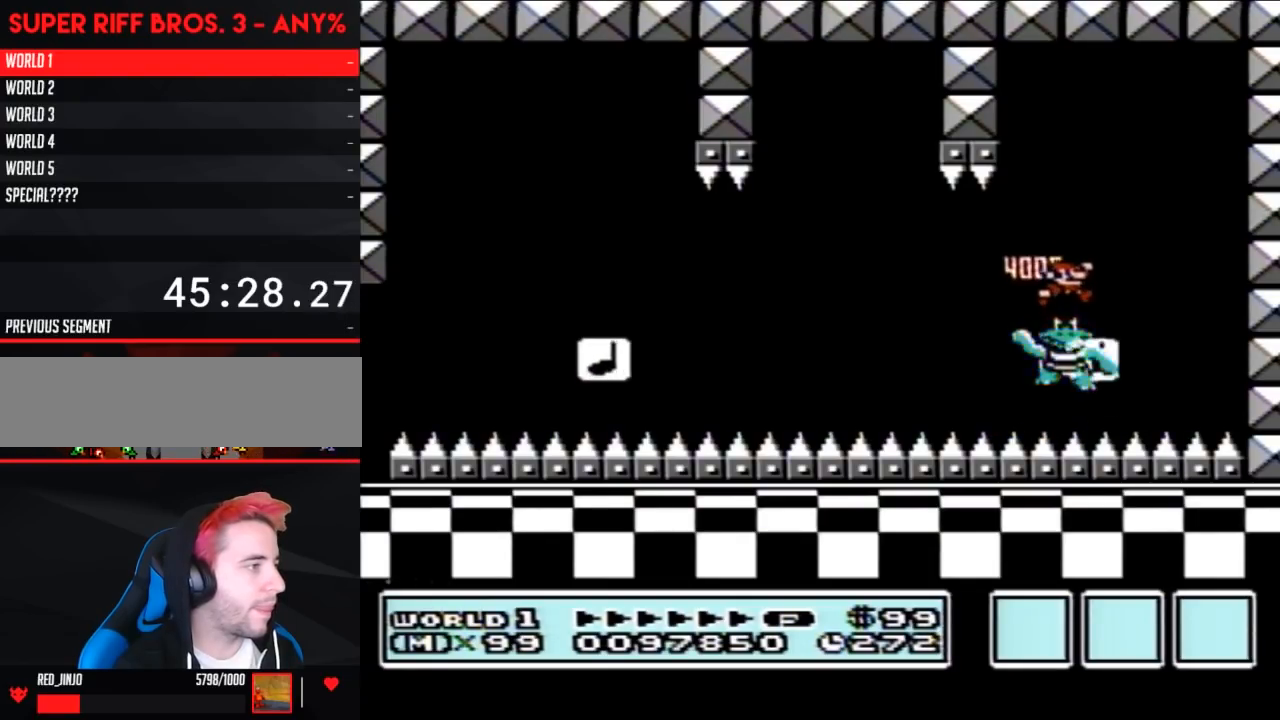
Gameplay with a controller (Nintendo layout); each line is a JSON object with the inputs held at the frame after it. "events" lists button and stick changes between this image and that frame as [ms after this image, input, new state], when the widget could be followed in between. Not read: L3 R3.
{"buttons": ["B"], "events": [[100, "DPAD_LEFT", "down"], [233, "DPAD_LEFT", "up"], [317, "DPAD_RIGHT", "down"], [400, "DPAD_RIGHT", "up"]]}
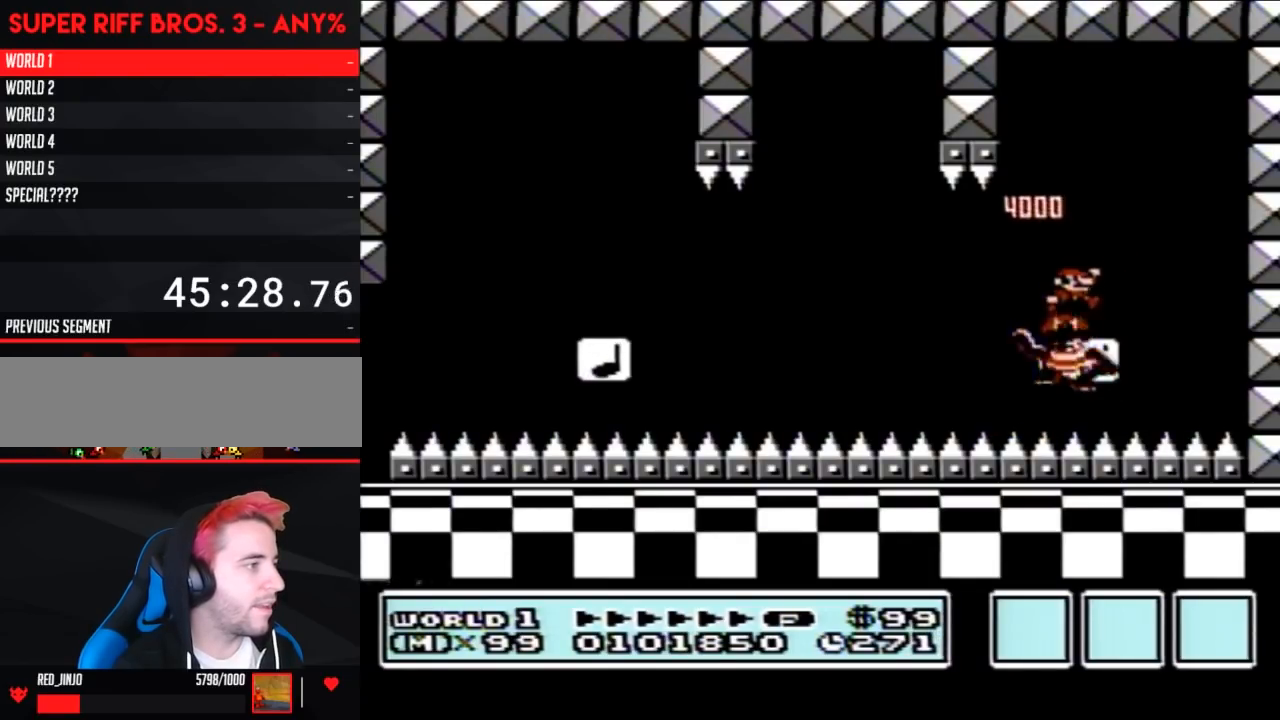
{"buttons": [], "events": [[267, "B", "up"]]}
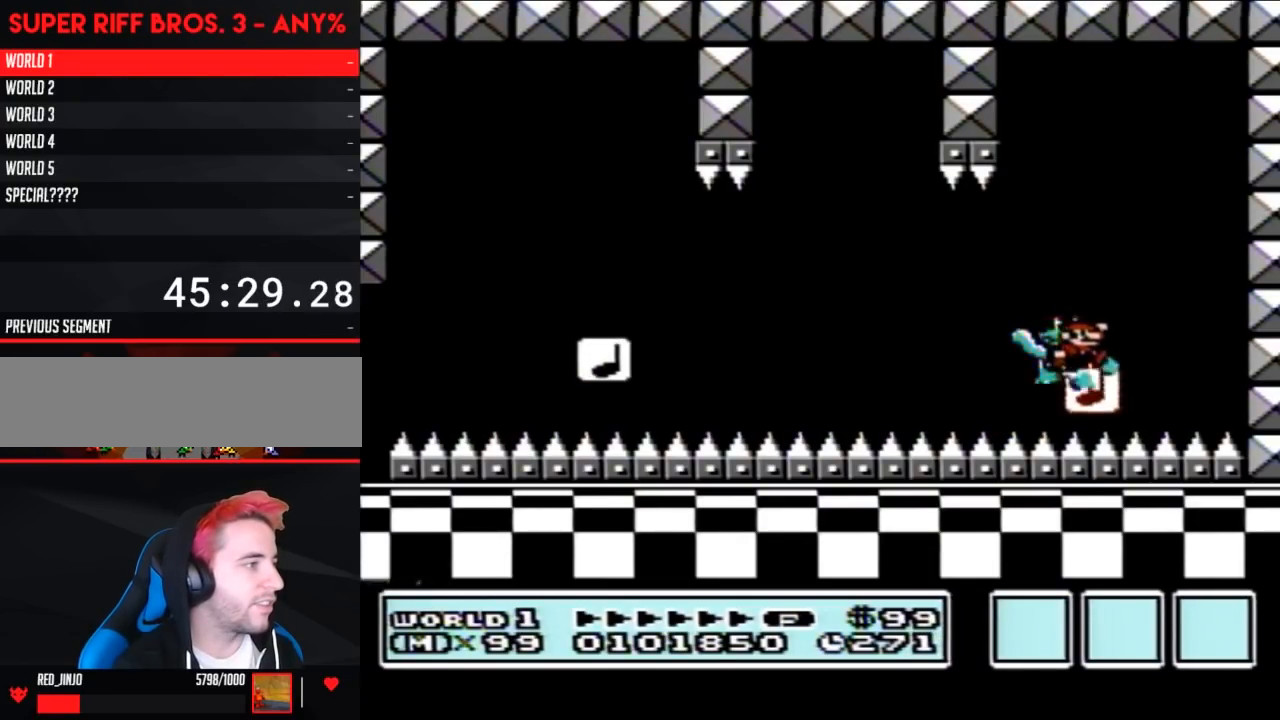
{"buttons": [], "events": []}
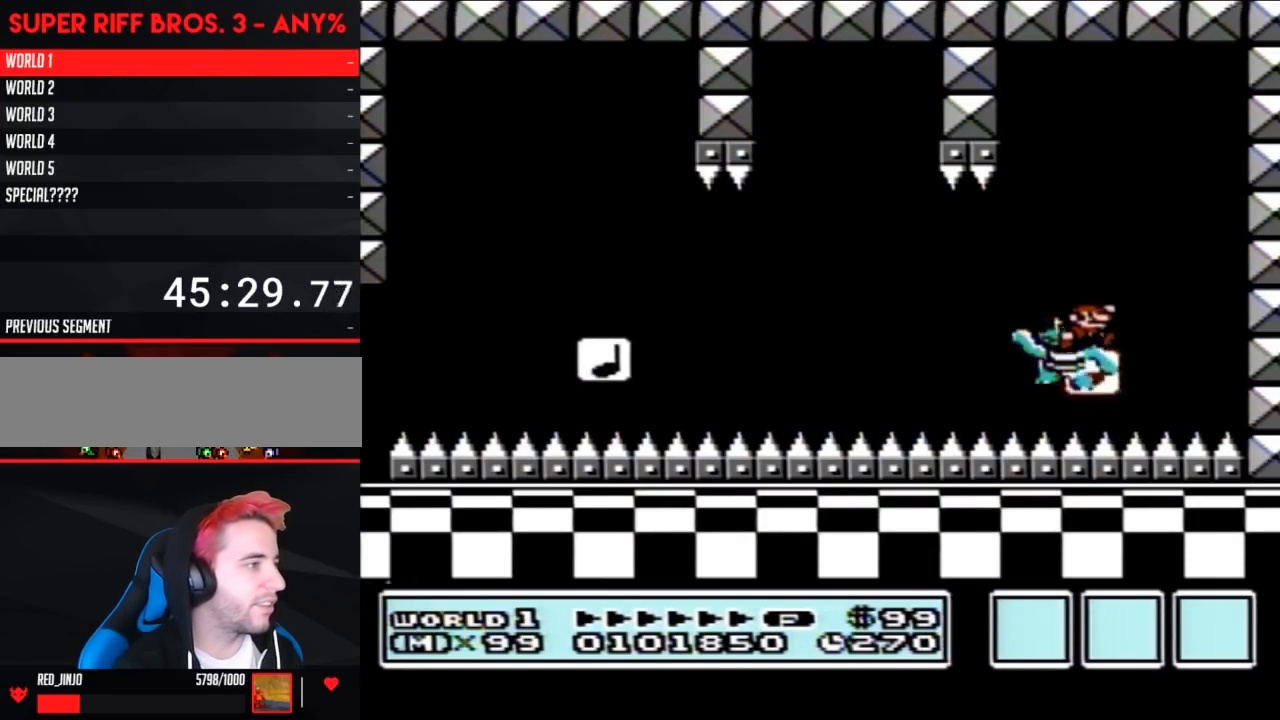
{"buttons": [], "events": [[133, "DPAD_LEFT", "down"], [233, "DPAD_LEFT", "up"], [317, "DPAD_RIGHT", "down"], [417, "DPAD_RIGHT", "up"]]}
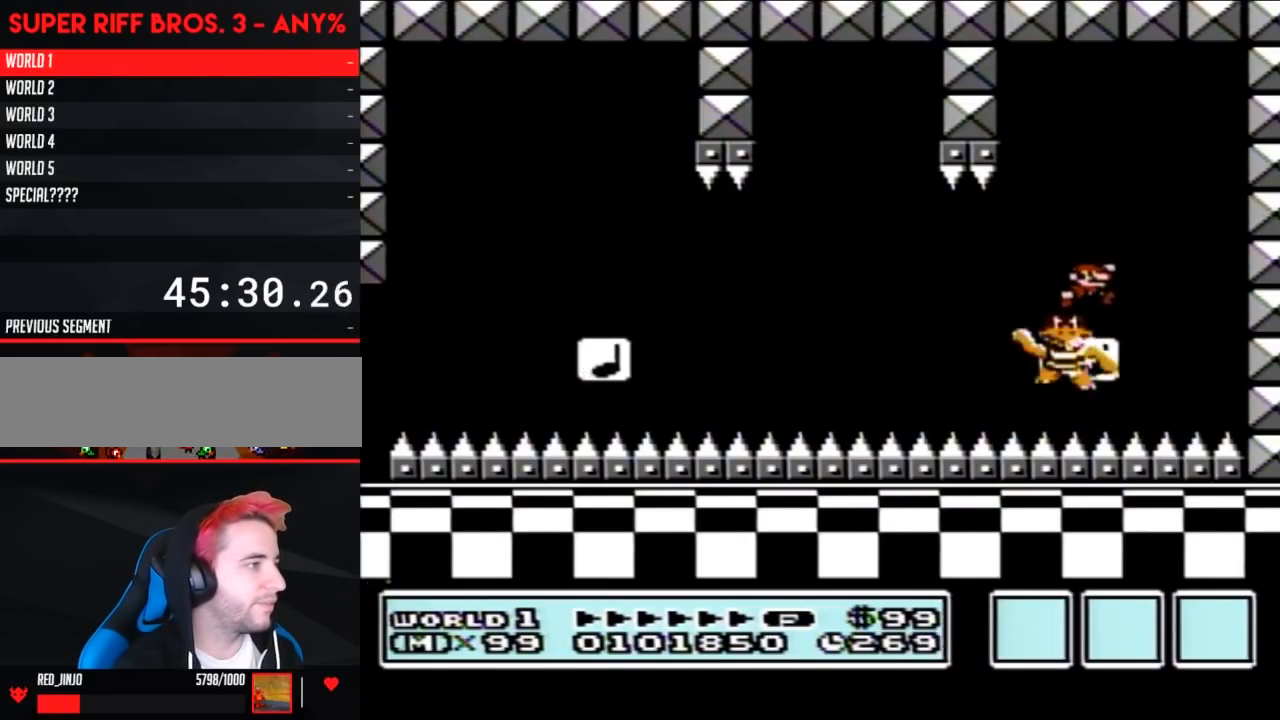
{"buttons": ["DPAD_LEFT"], "events": [[267, "DPAD_LEFT", "down"]]}
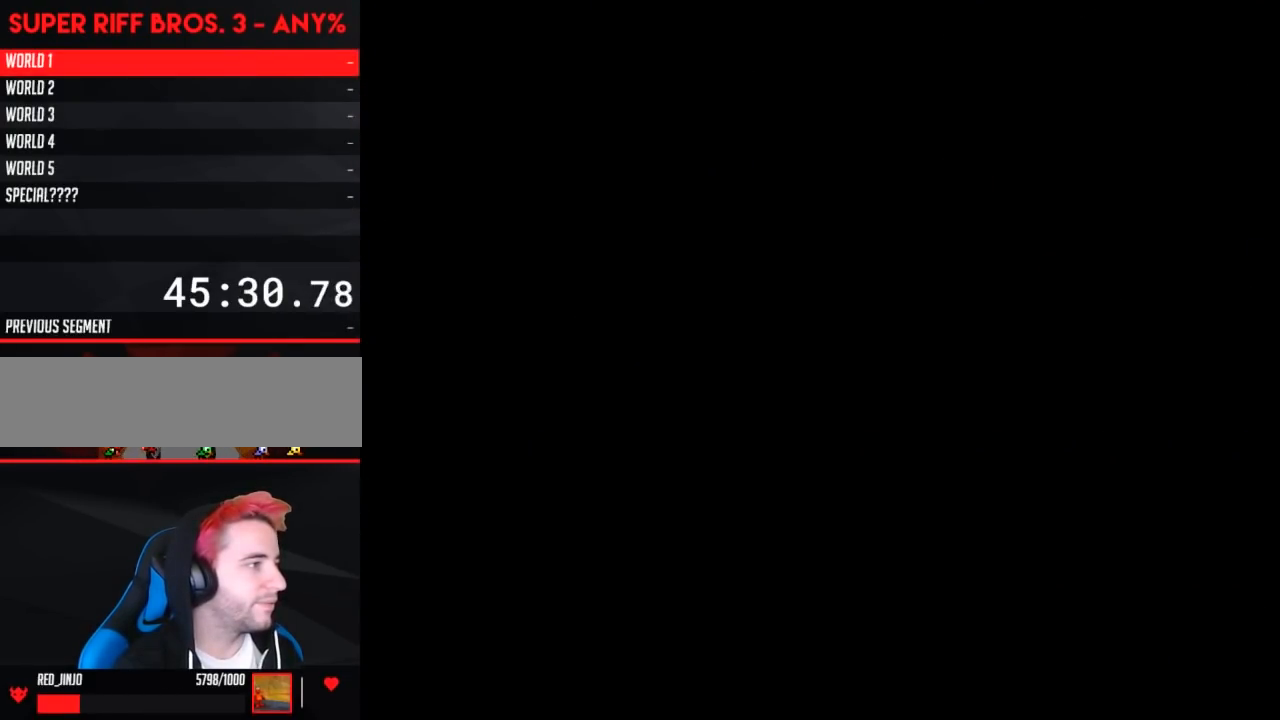
{"buttons": [], "events": [[50, "DPAD_LEFT", "up"]]}
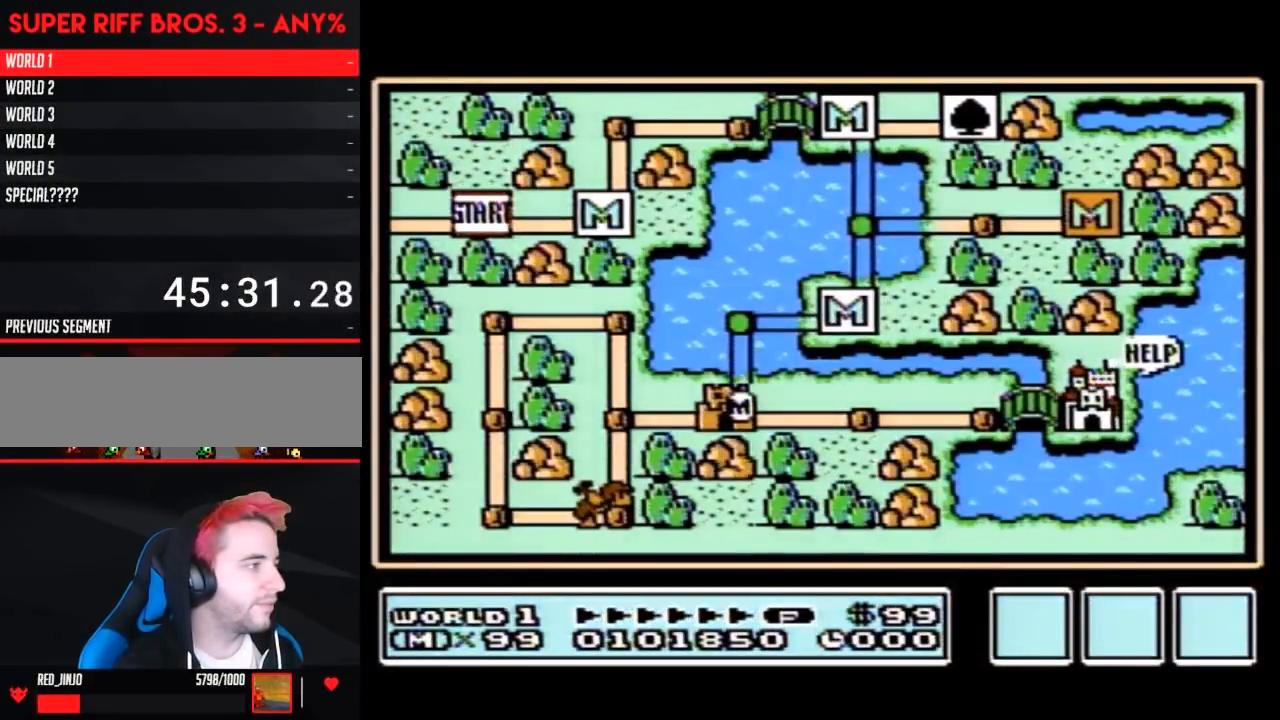
{"buttons": [], "events": []}
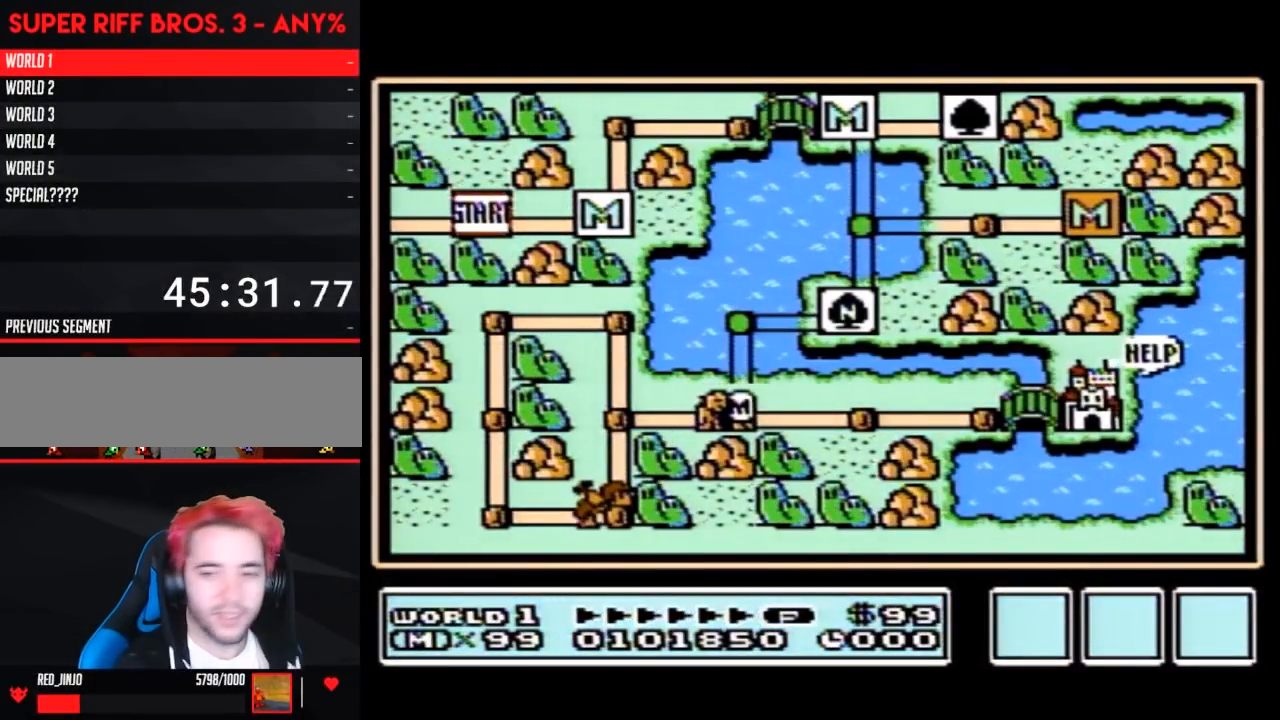
{"buttons": [], "events": []}
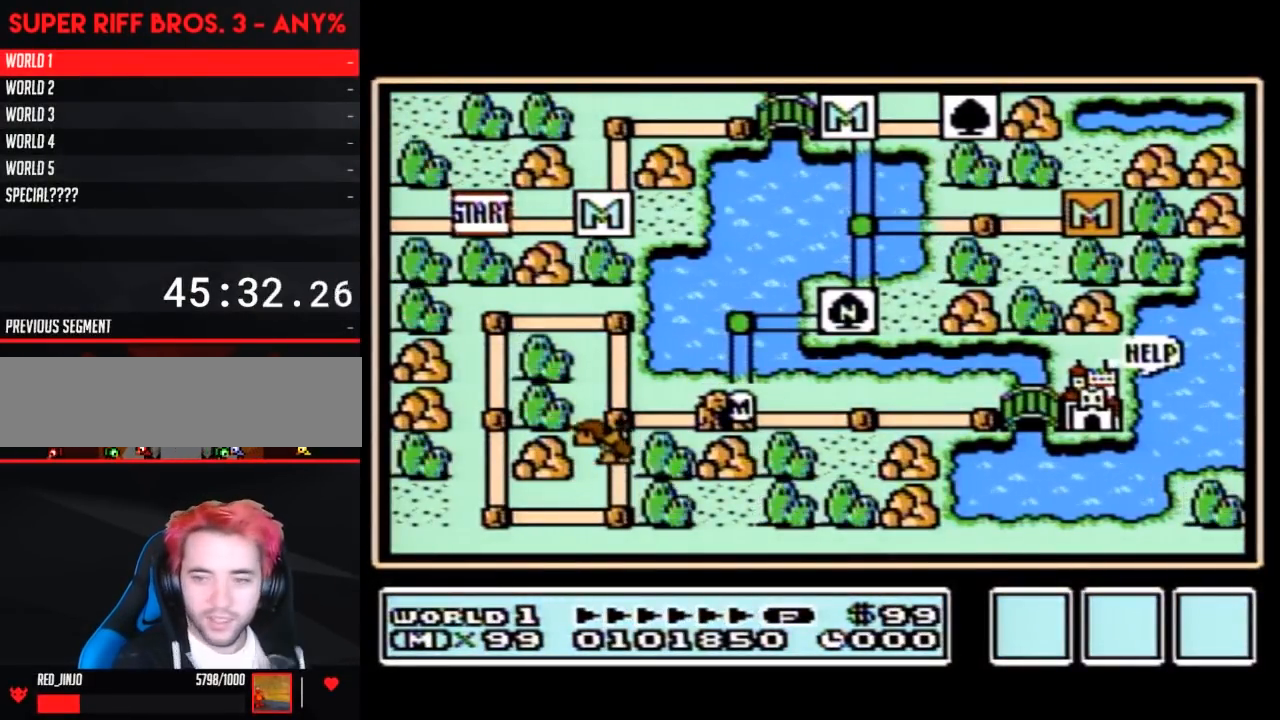
{"buttons": [], "events": []}
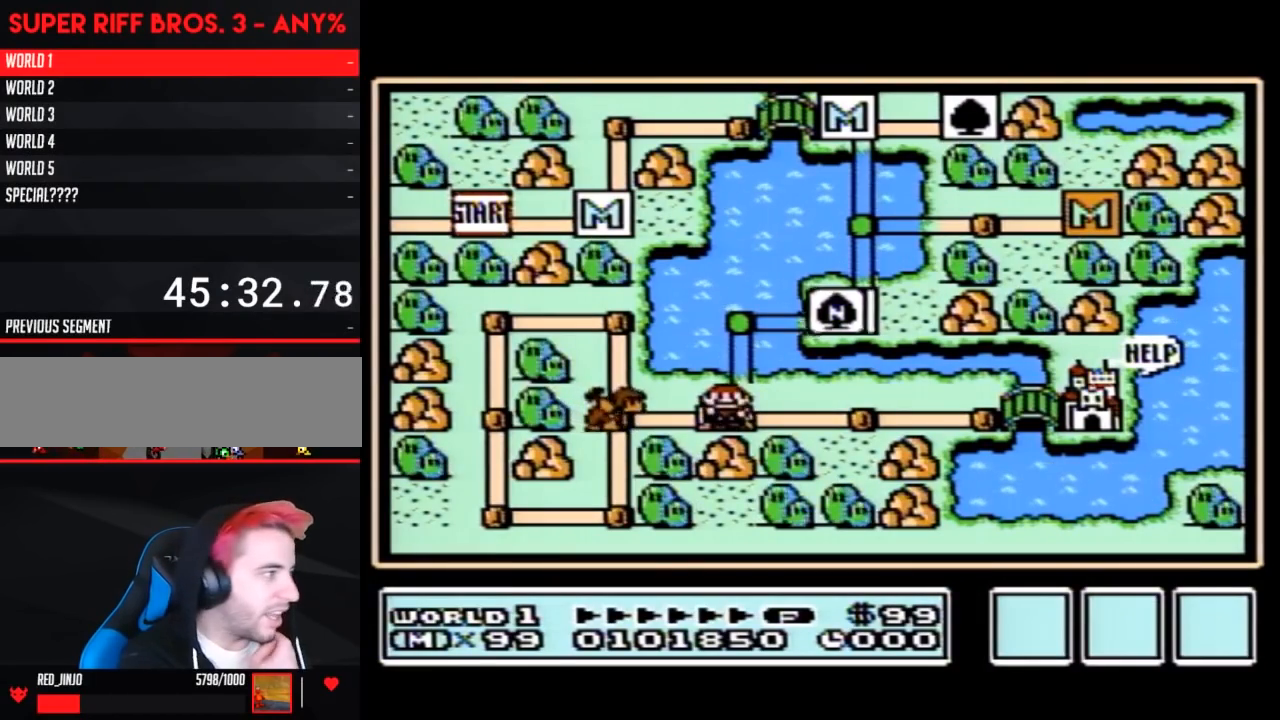
{"buttons": [], "events": []}
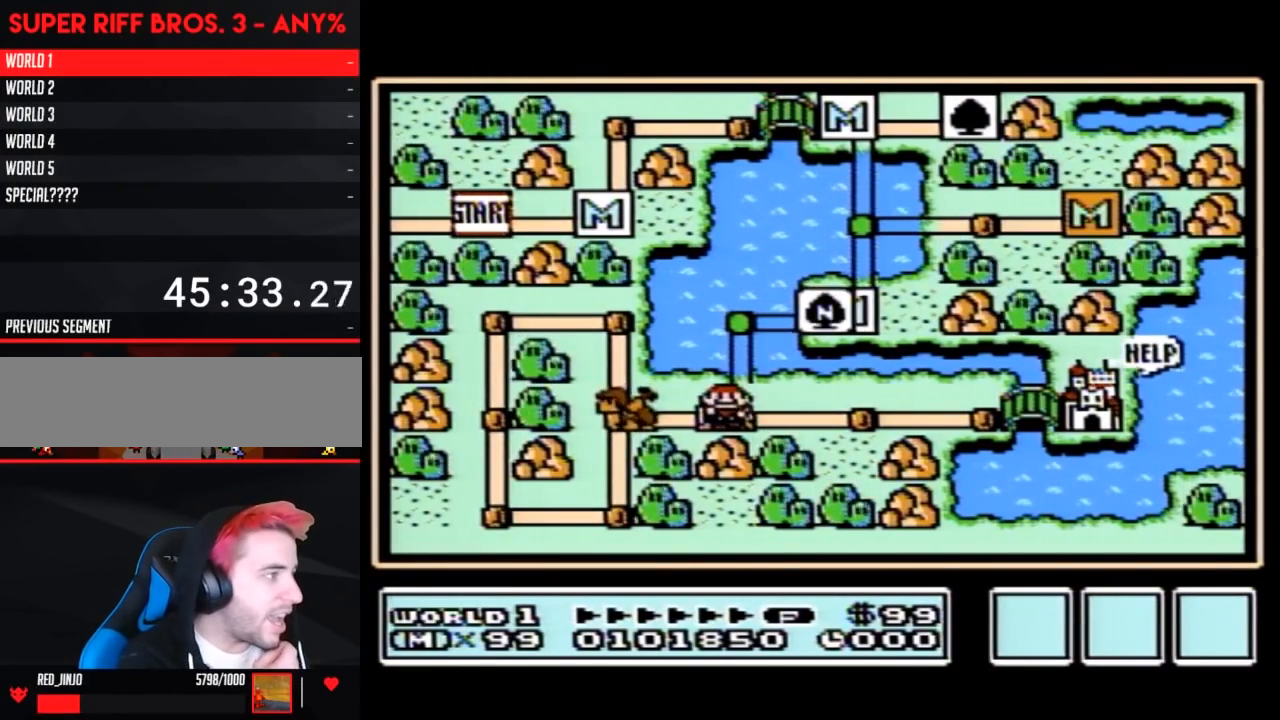
{"buttons": ["DPAD_UP"], "events": [[300, "DPAD_UP", "down"]]}
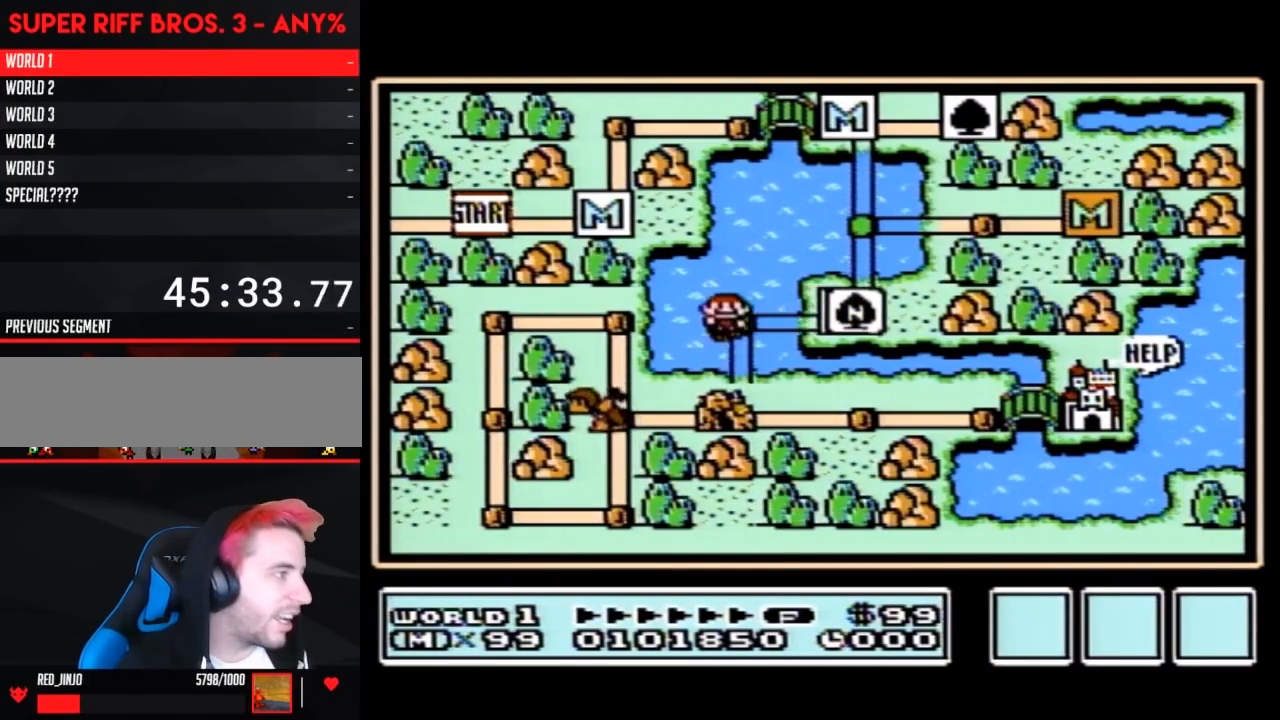
{"buttons": ["DPAD_RIGHT"], "events": [[83, "DPAD_UP", "up"], [133, "DPAD_RIGHT", "down"]]}
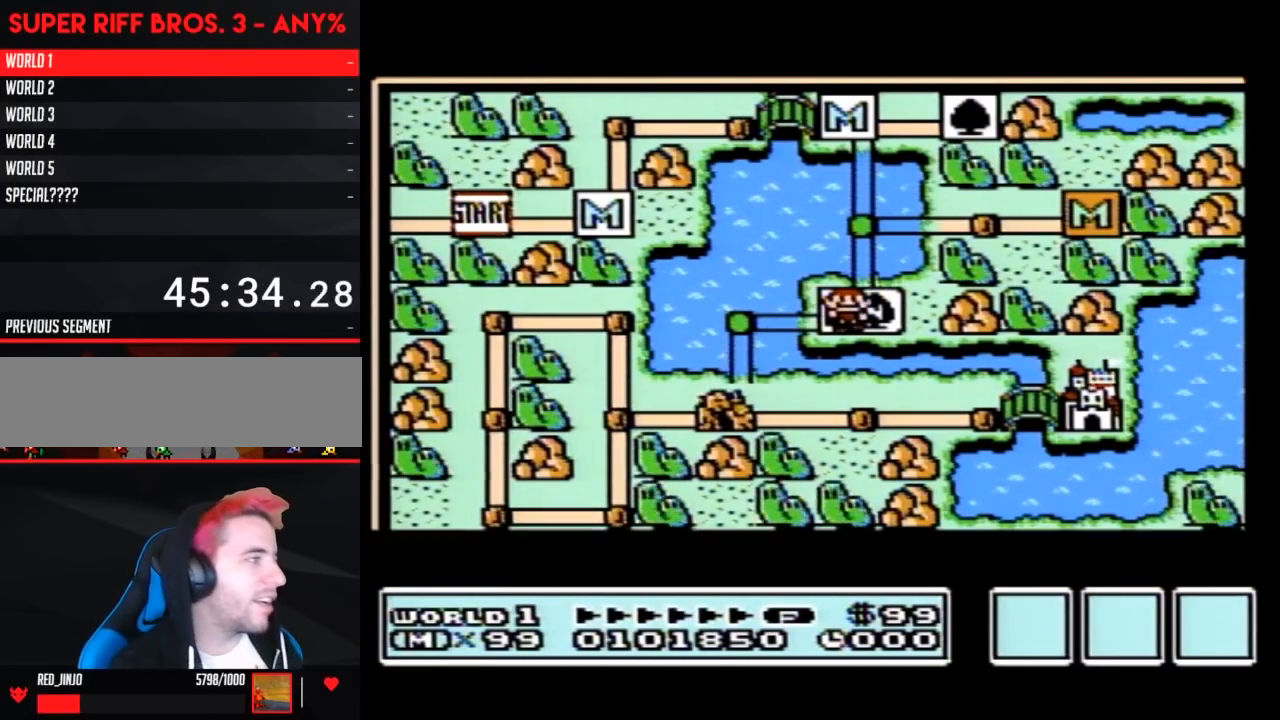
{"buttons": ["DPAD_RIGHT"], "events": []}
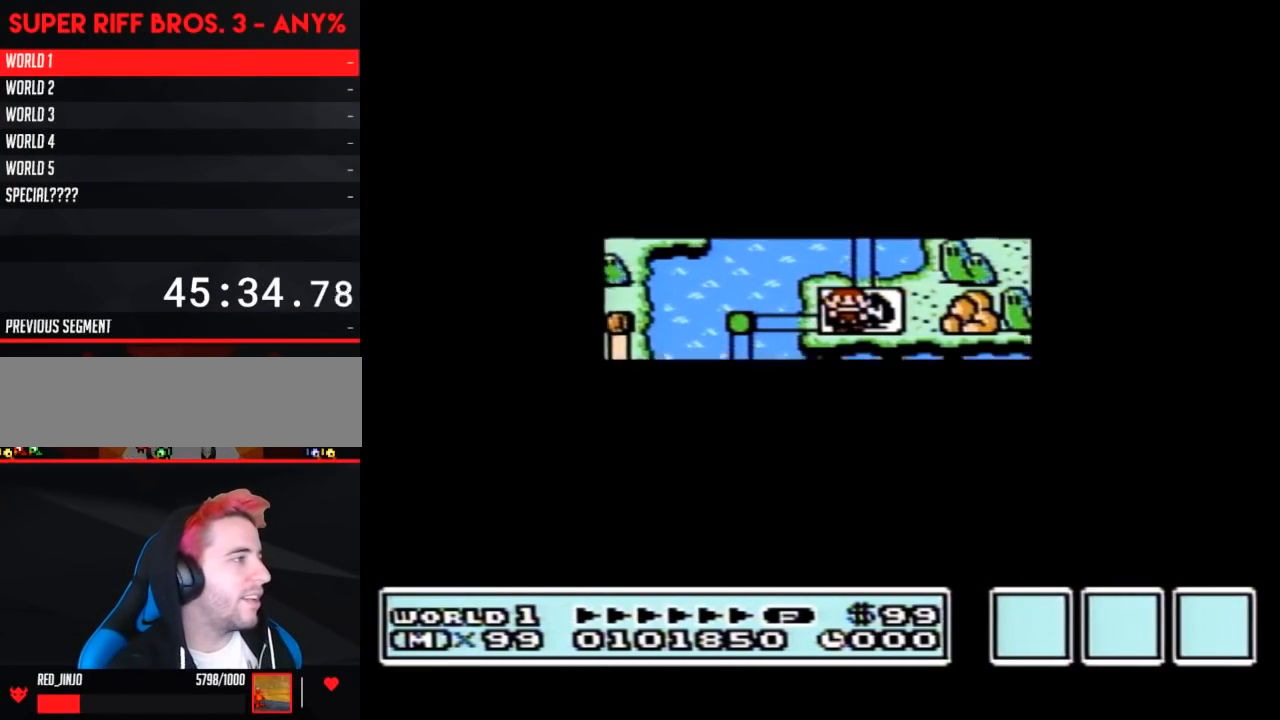
{"buttons": [], "events": [[417, "DPAD_RIGHT", "up"]]}
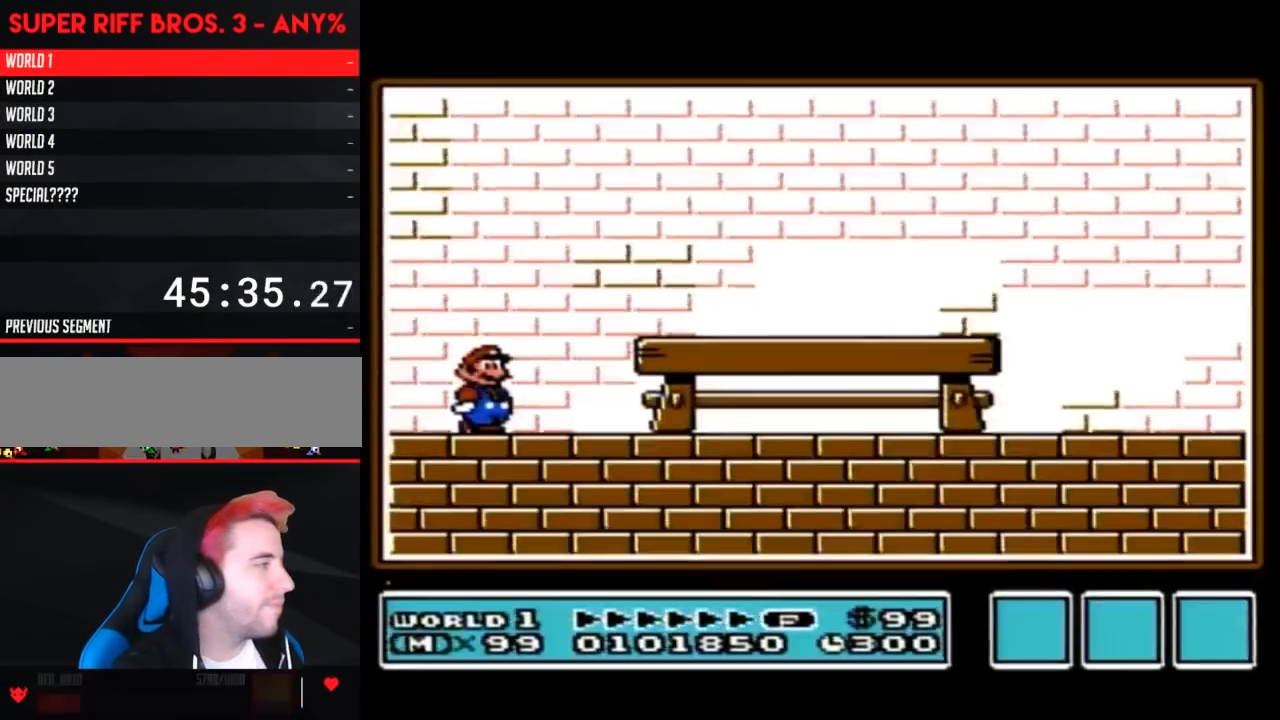
{"buttons": [], "events": [[17, "A", "down"], [100, "A", "up"], [167, "A", "down"], [267, "A", "up"], [317, "A", "down"], [417, "A", "up"]]}
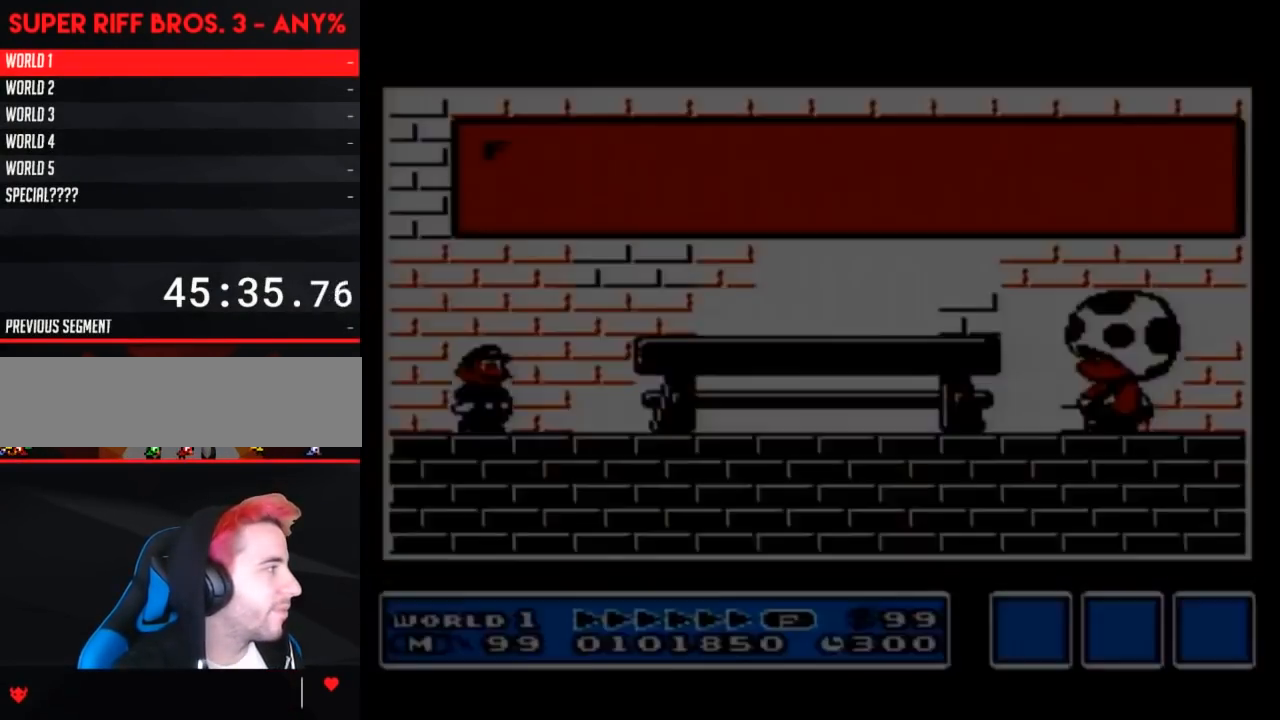
{"buttons": [], "events": [[17, "A", "down"], [100, "A", "up"], [167, "A", "down"], [267, "A", "up"]]}
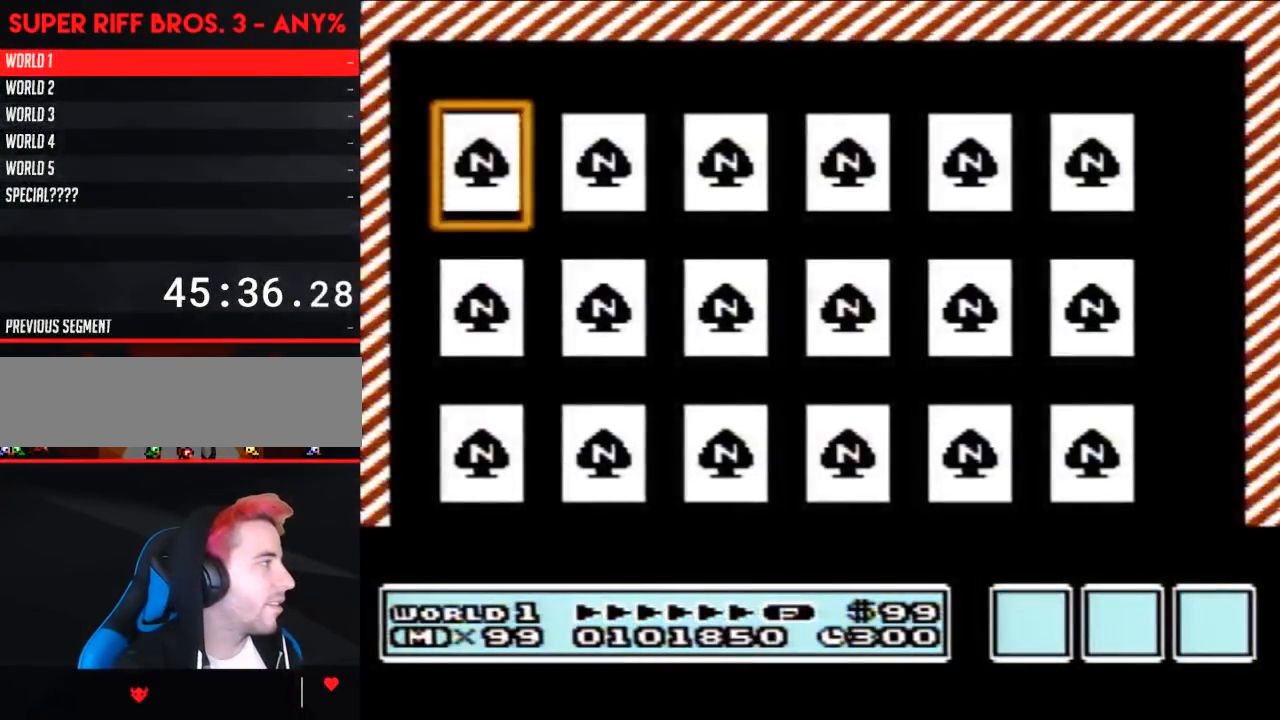
{"buttons": ["DPAD_UP", "DPAD_RIGHT"], "events": [[67, "A", "down"], [200, "A", "up"], [333, "DPAD_RIGHT", "down"], [333, "DPAD_UP", "down"]]}
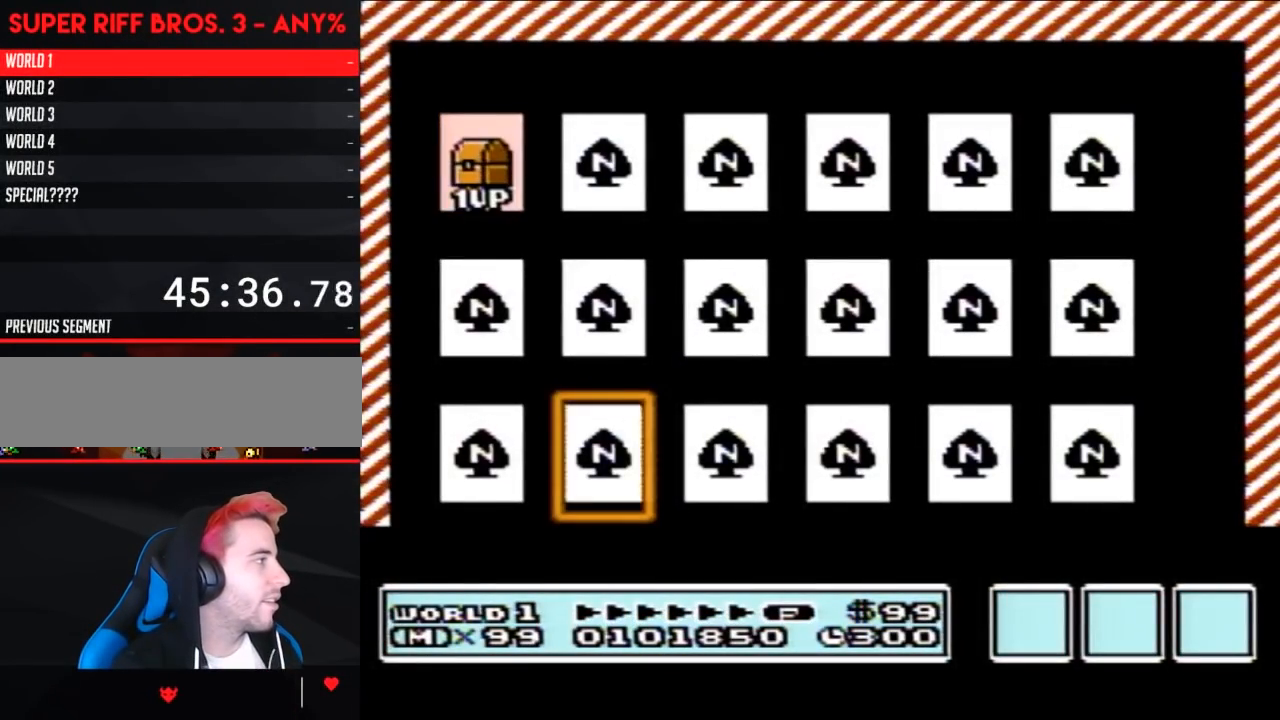
{"buttons": ["DPAD_UP", "DPAD_RIGHT"], "events": [[17, "A", "down"], [17, "DPAD_RIGHT", "up"], [17, "DPAD_UP", "up"], [150, "A", "up"], [300, "DPAD_RIGHT", "down"], [300, "DPAD_UP", "down"]]}
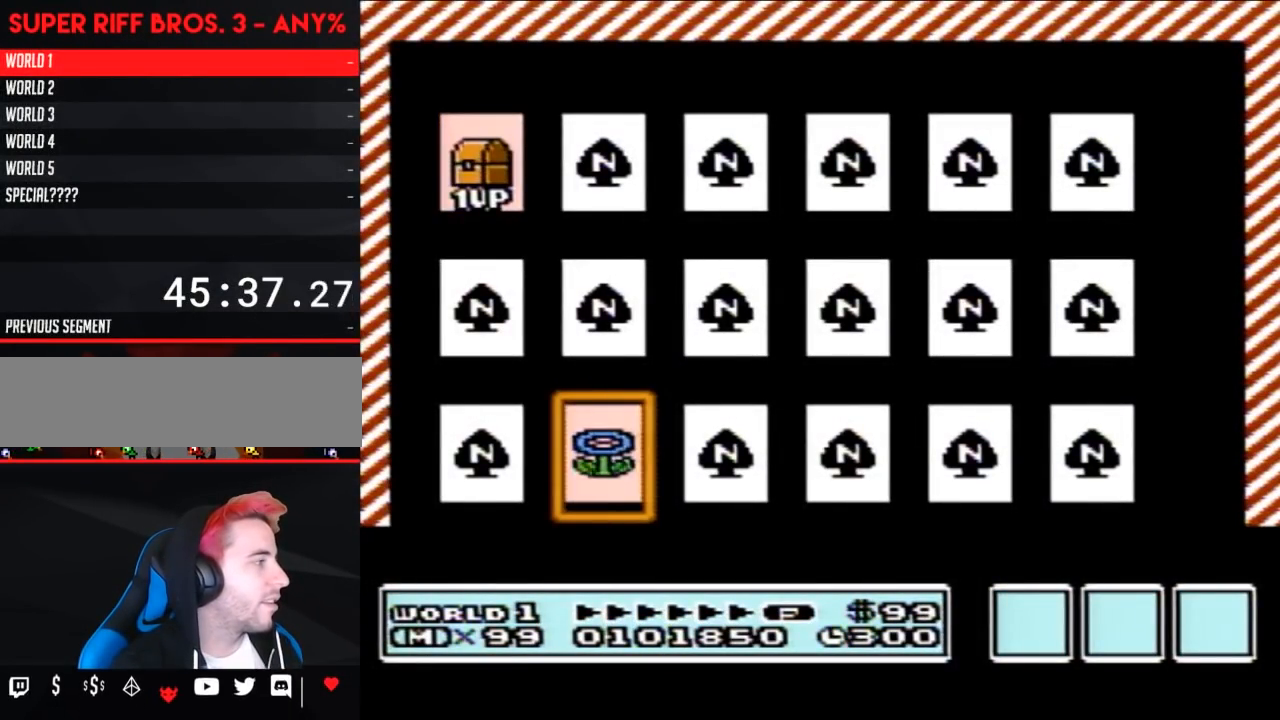
{"buttons": [], "events": [[200, "DPAD_RIGHT", "up"], [233, "DPAD_UP", "up"]]}
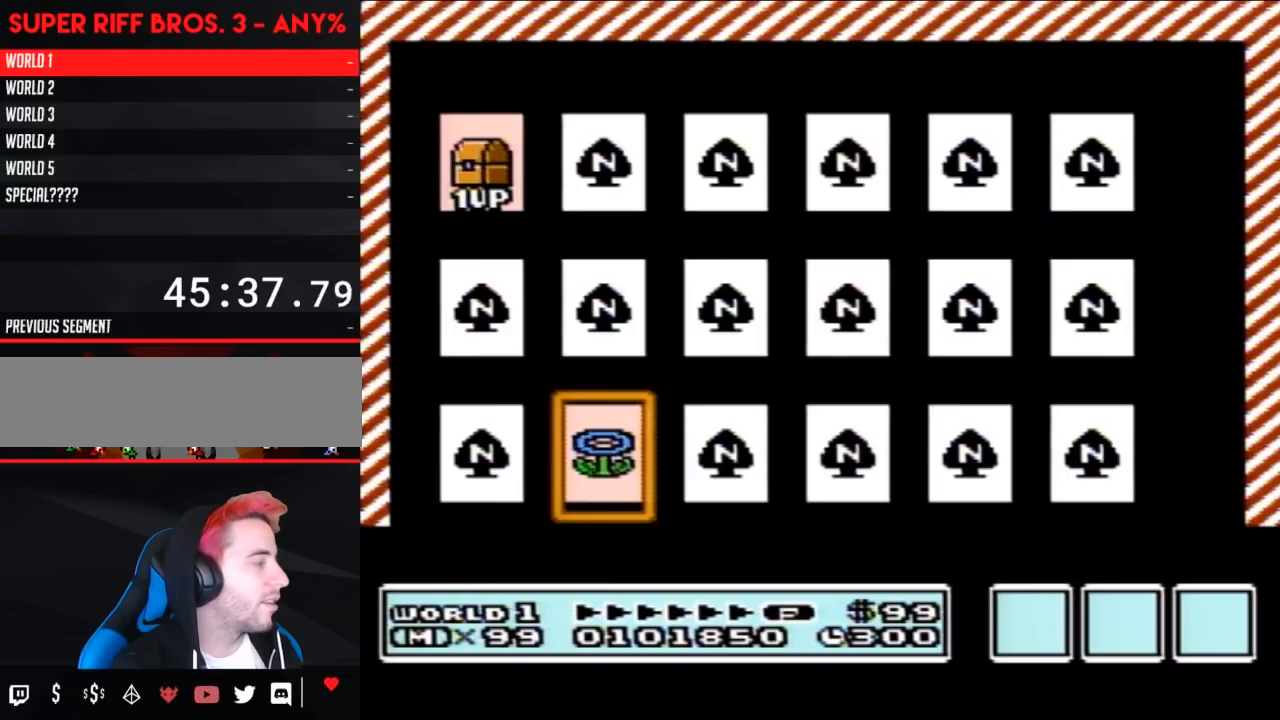
{"buttons": [], "events": []}
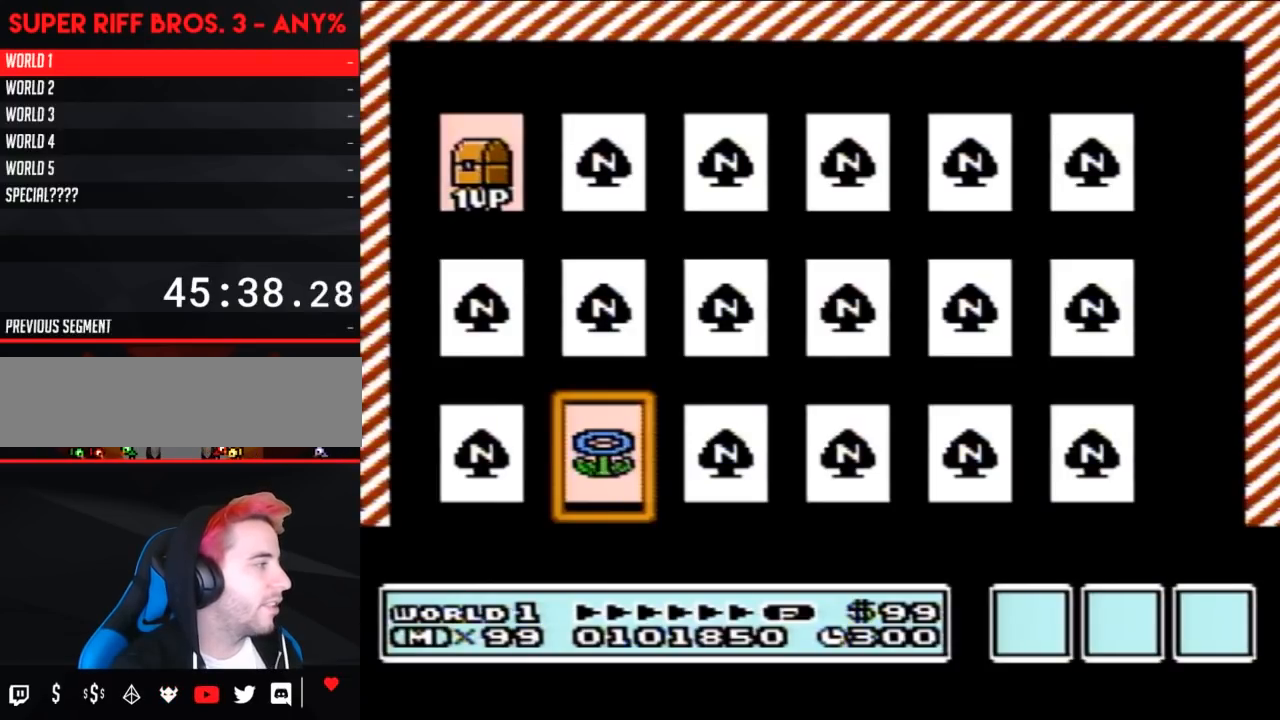
{"buttons": [], "events": []}
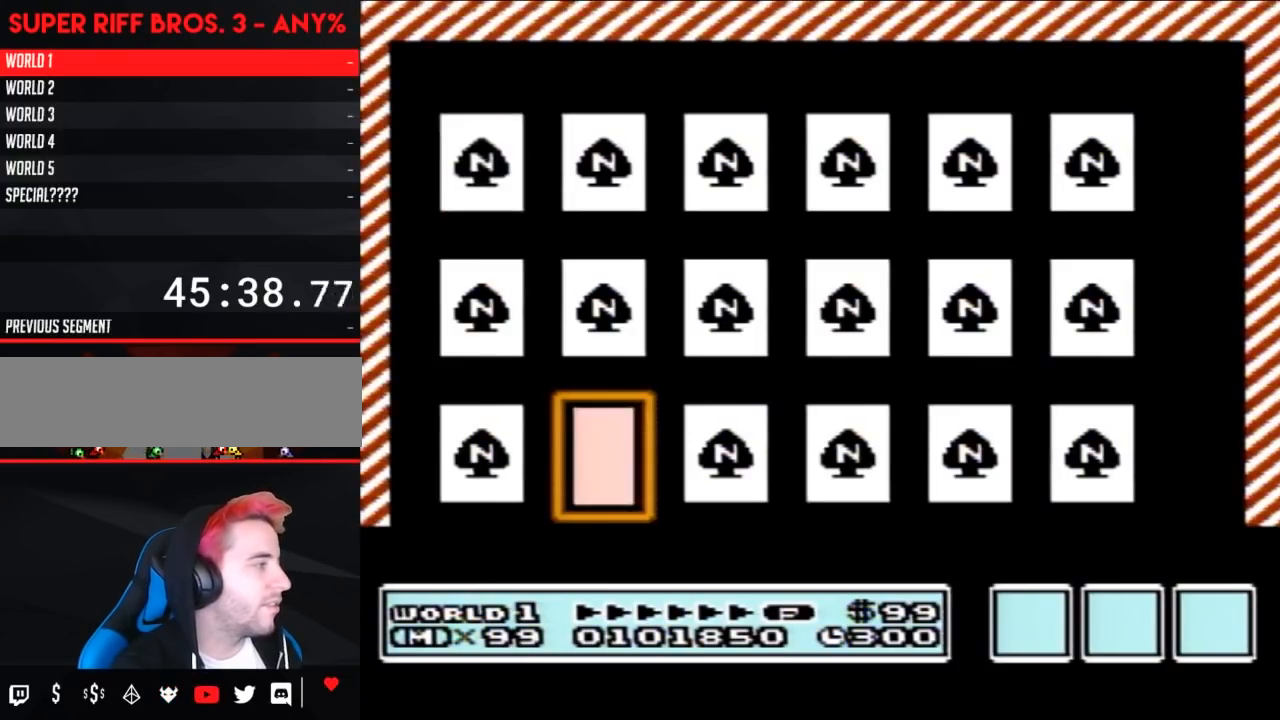
{"buttons": [], "events": []}
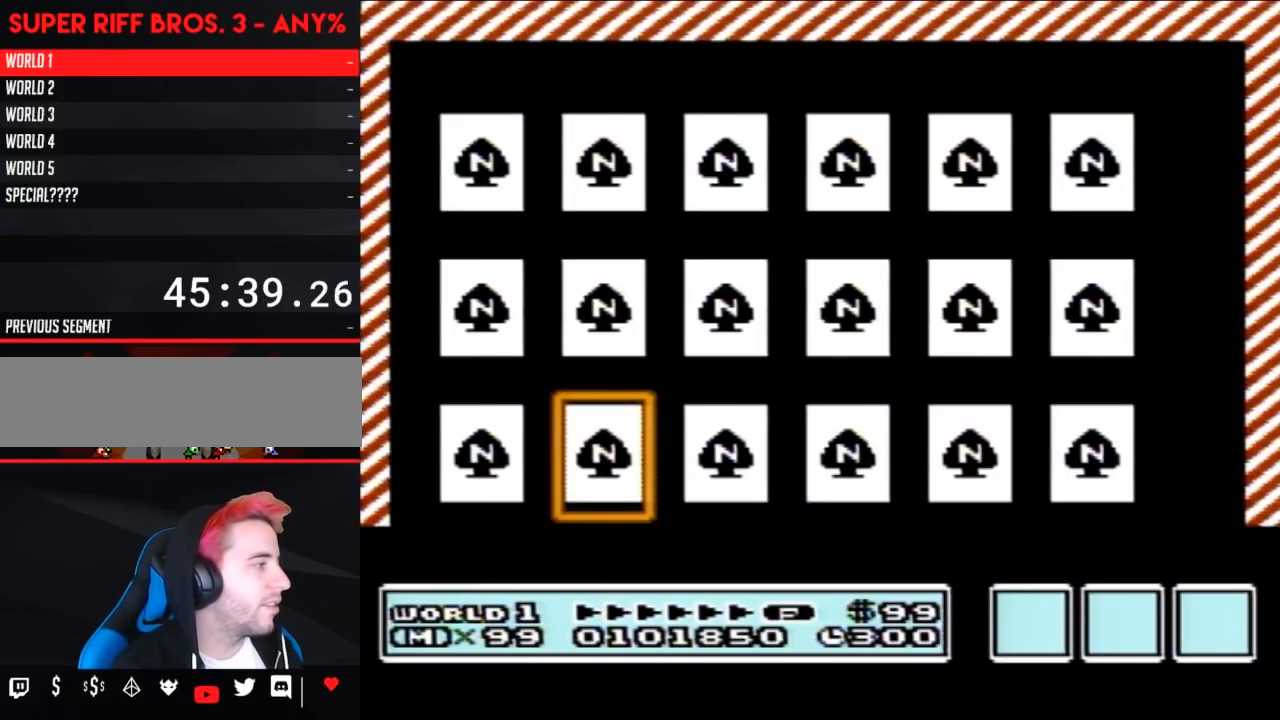
{"buttons": ["DPAD_UP"], "events": [[383, "DPAD_UP", "down"]]}
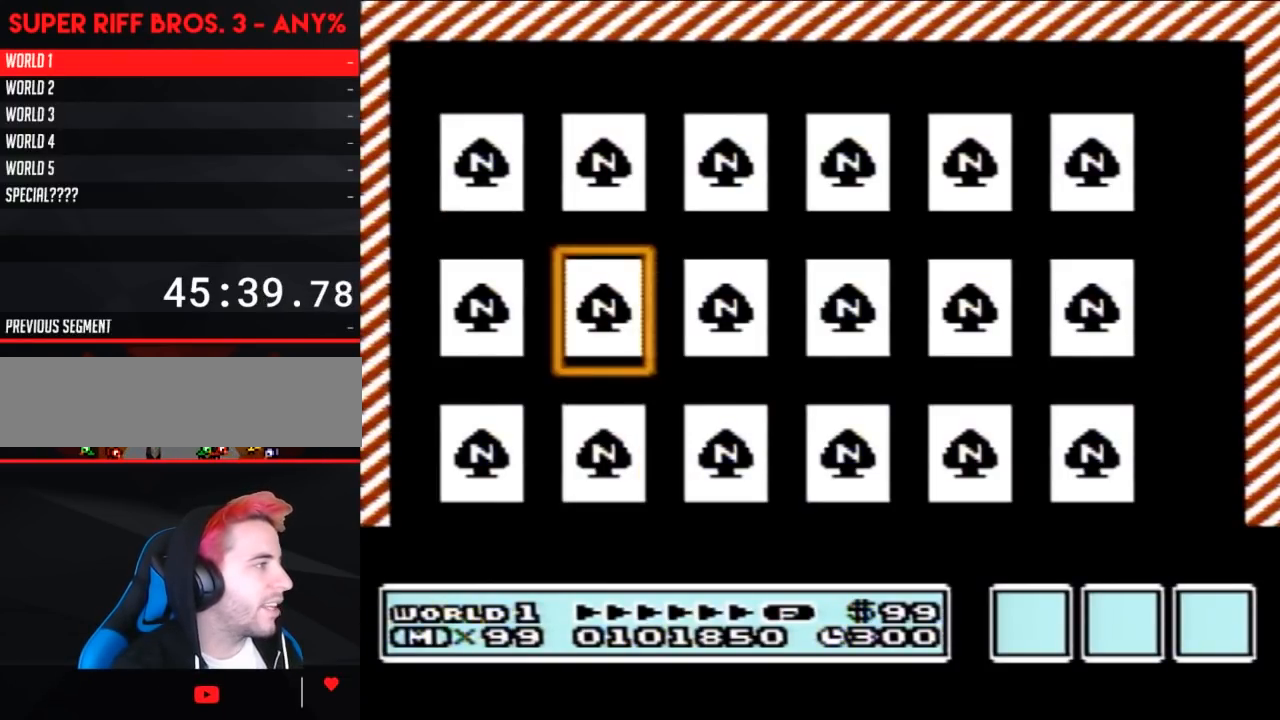
{"buttons": [], "events": [[17, "DPAD_UP", "up"], [100, "DPAD_UP", "down"], [200, "DPAD_UP", "up"], [283, "DPAD_RIGHT", "down"], [450, "DPAD_RIGHT", "up"]]}
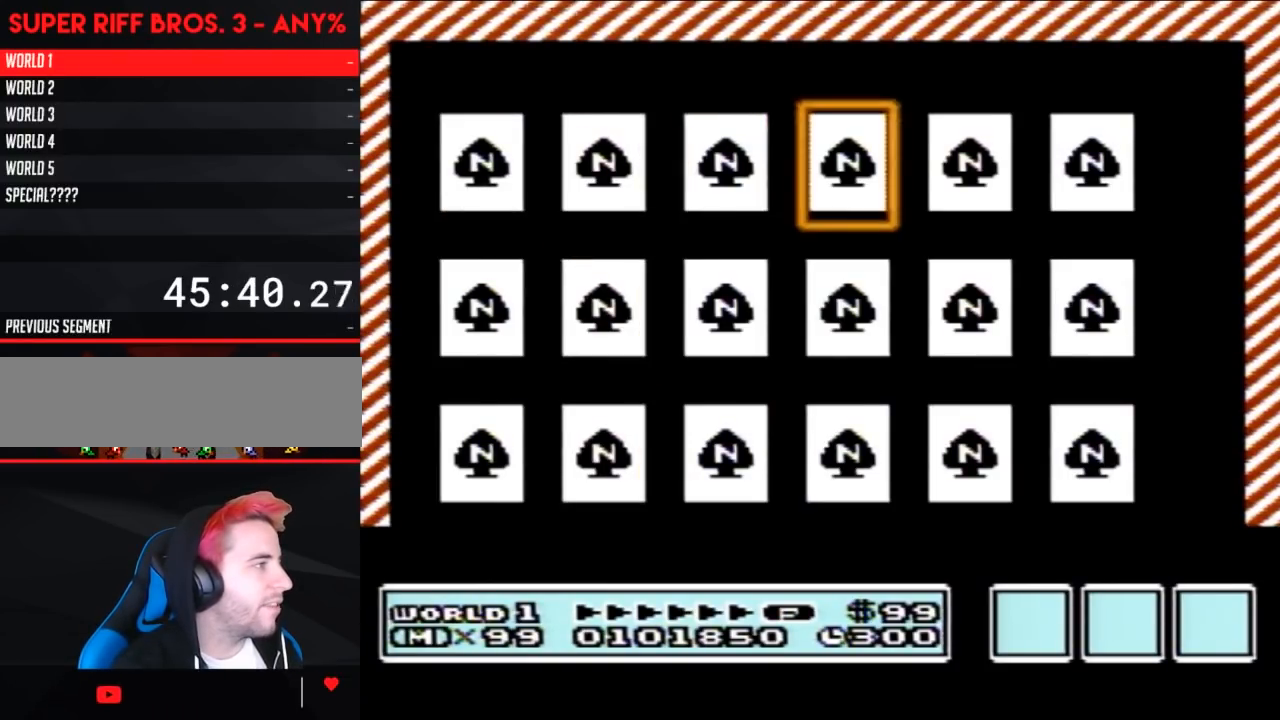
{"buttons": [], "events": [[17, "DPAD_RIGHT", "down"], [167, "DPAD_RIGHT", "up"], [200, "A", "down"], [300, "A", "up"]]}
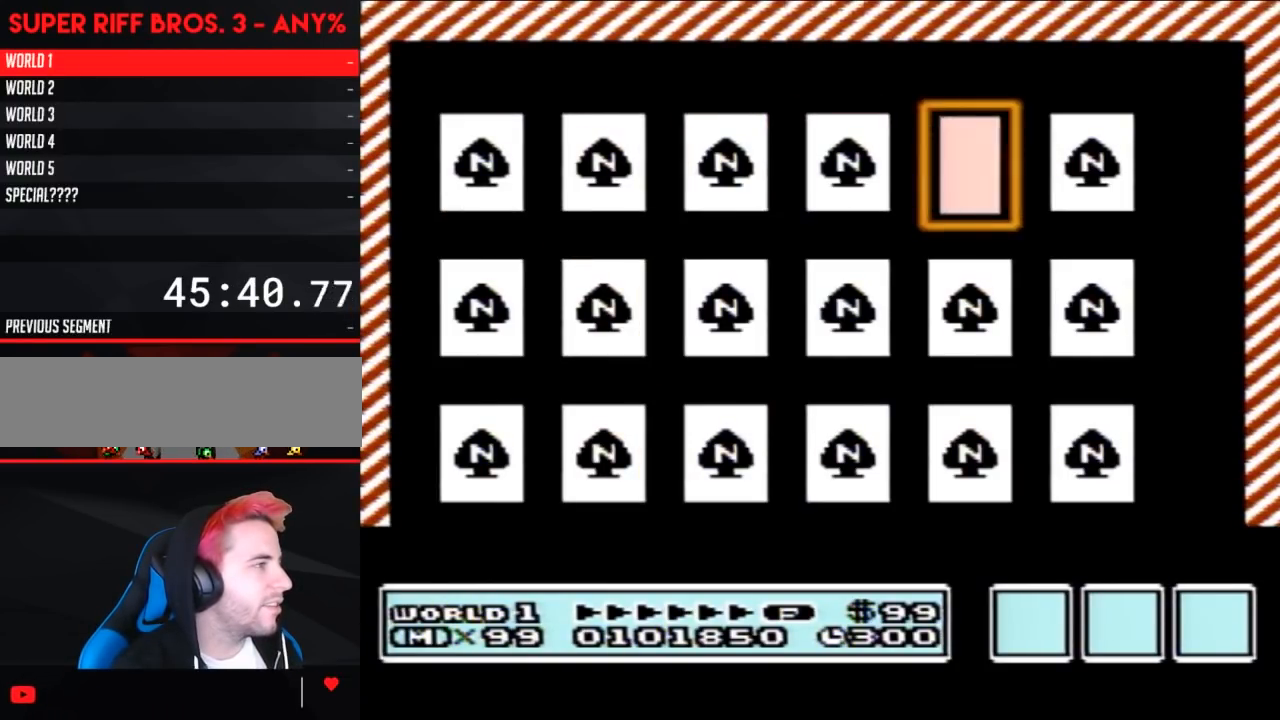
{"buttons": [], "events": []}
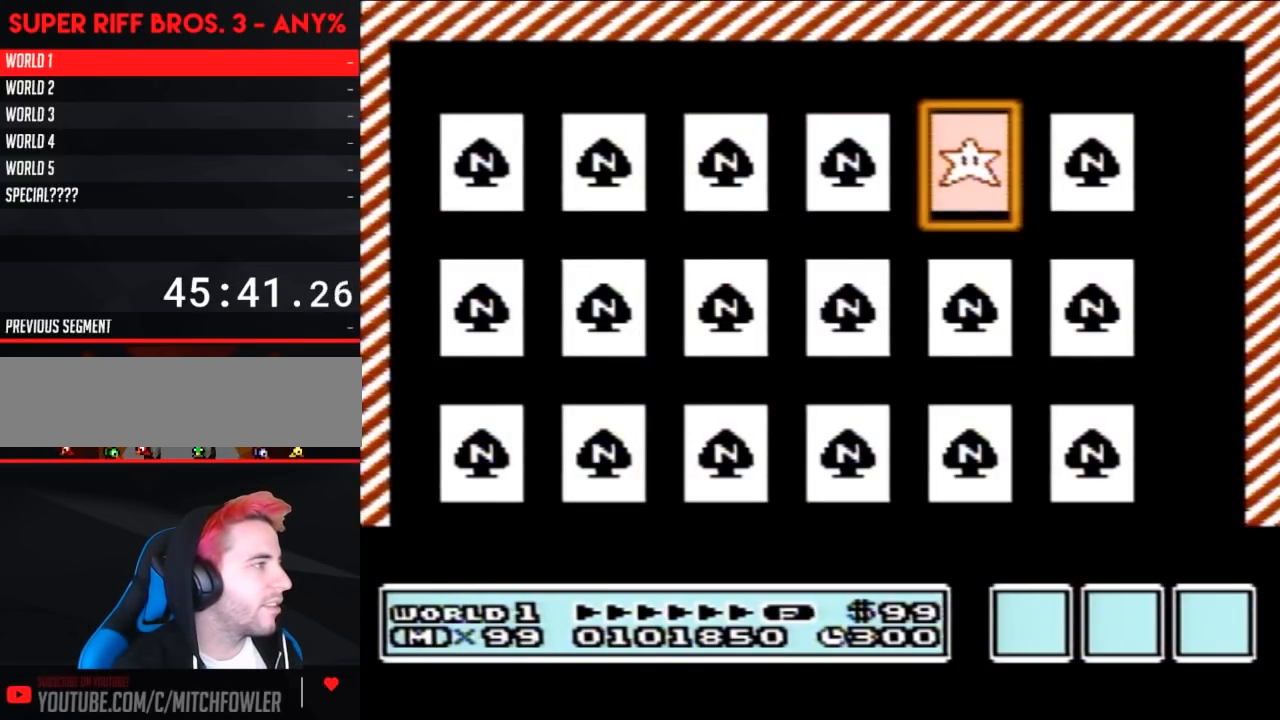
{"buttons": [], "events": [[100, "DPAD_LEFT", "down"], [233, "DPAD_LEFT", "up"]]}
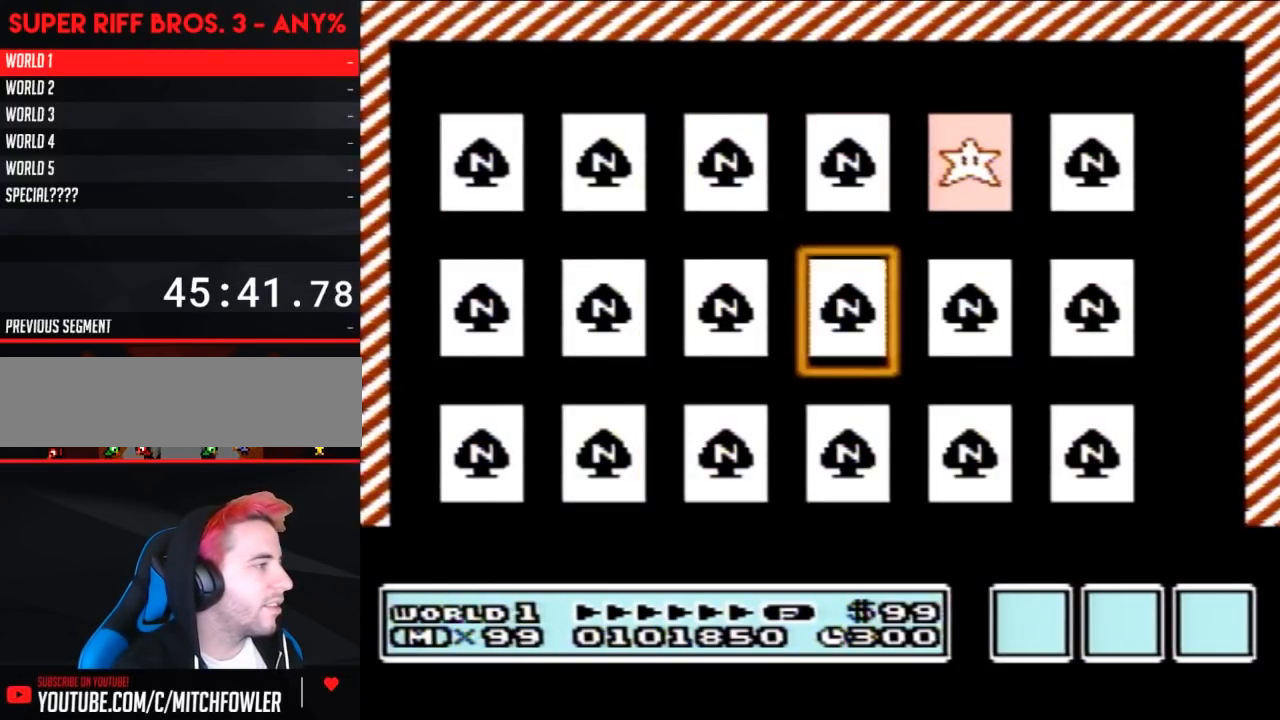
{"buttons": ["DPAD_RIGHT"], "events": [[17, "DPAD_DOWN", "down"], [100, "DPAD_DOWN", "up"], [233, "DPAD_DOWN", "down"], [317, "DPAD_DOWN", "up"], [383, "DPAD_RIGHT", "down"]]}
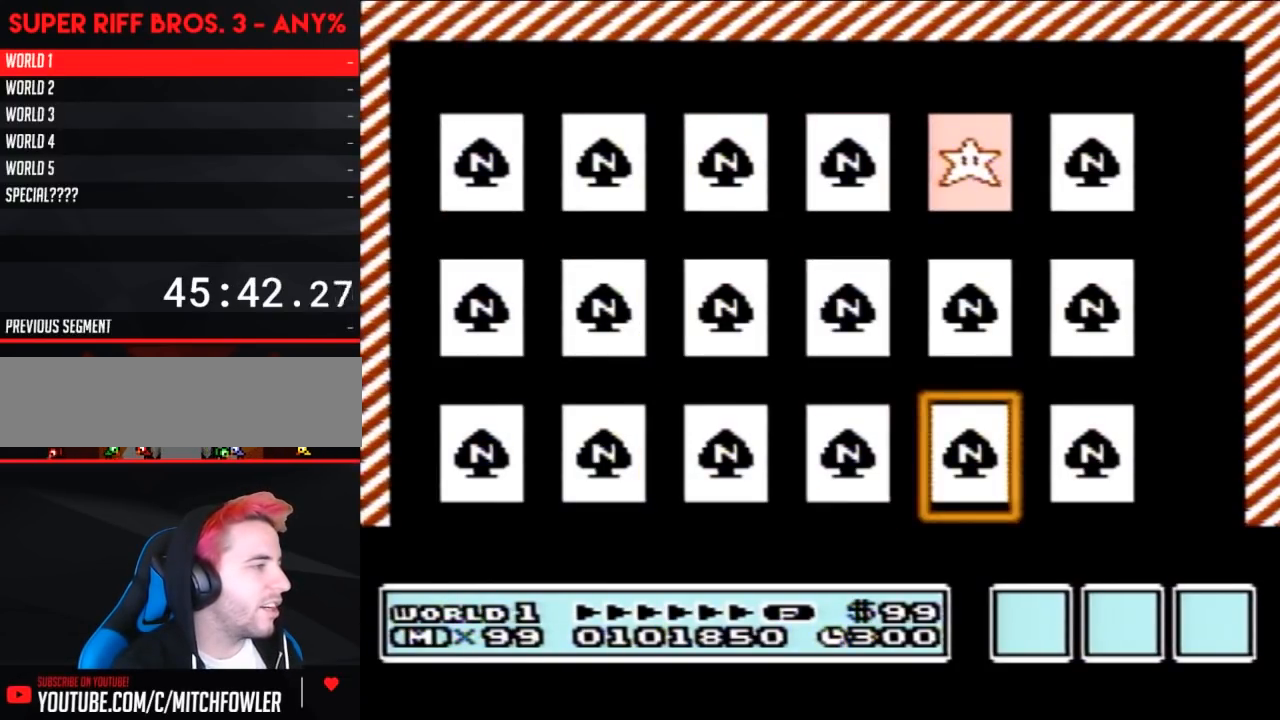
{"buttons": [], "events": [[50, "DPAD_RIGHT", "up"], [133, "DPAD_RIGHT", "down"], [233, "A", "down"], [267, "DPAD_RIGHT", "up"], [350, "A", "up"]]}